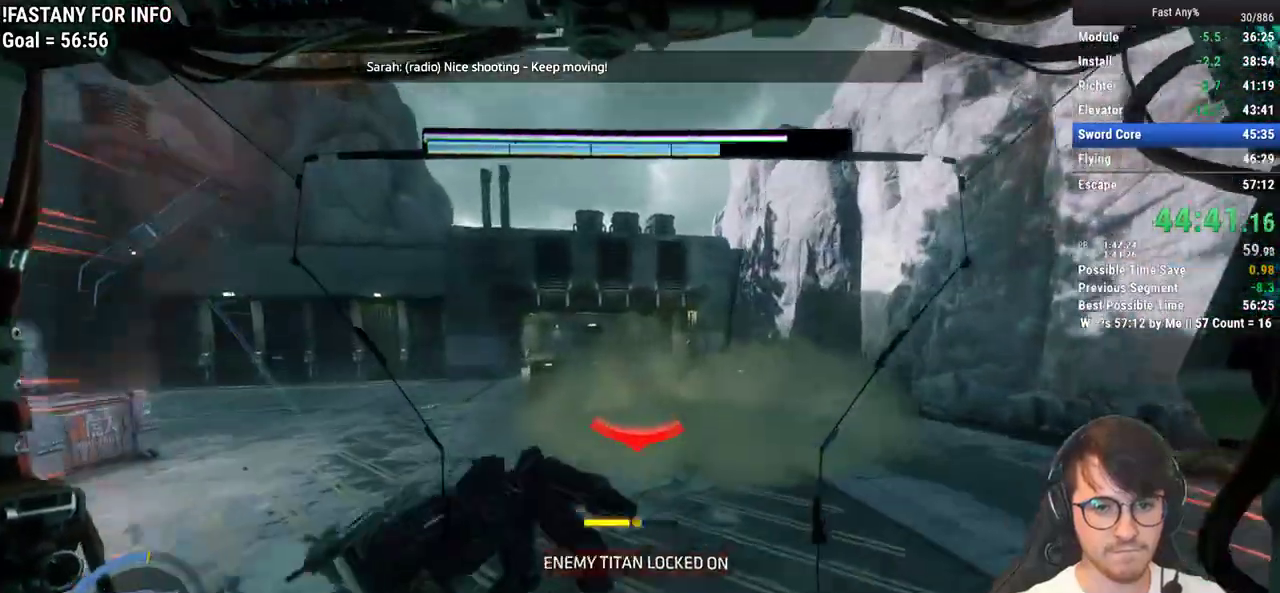
Gameplay with keyboard and mouse; each line is a JSON object with the keys and mouse buttons held at the frame after it. "events" lists presses ("down") and releases ("up") of "1", "2", "3", "4", "5", "a", "alt", "c", "ctrl", "d", "e", "f", "q", "r", "s", "shift", "space", "tab", "v", "w", "x", "z", "mouse_left", "mouse_middle", "mouse_right", "mouse_mb4", "mouse_mb5", "mouse_wheel_up" and "mouse_wheel_down" between this image and that frame as [ms after this image, input, new state], when the widget could be followed in between. "mouse_left", "mouse_middle", "mouse_right", "mouse_mb4", "mouse_mb5", "mouse_wheel_up", "mouse_wheel_down" = the "left", "middle", "right", "mb4", "mb5", "wheel_up", "wheel_down" buttons of the "mouse" list. No other keys are recorded. Not read: mouse_move.
{"keys": ["shift", "w"], "mouse": [], "events": [[17, "space", "down"], [150, "space", "up"]]}
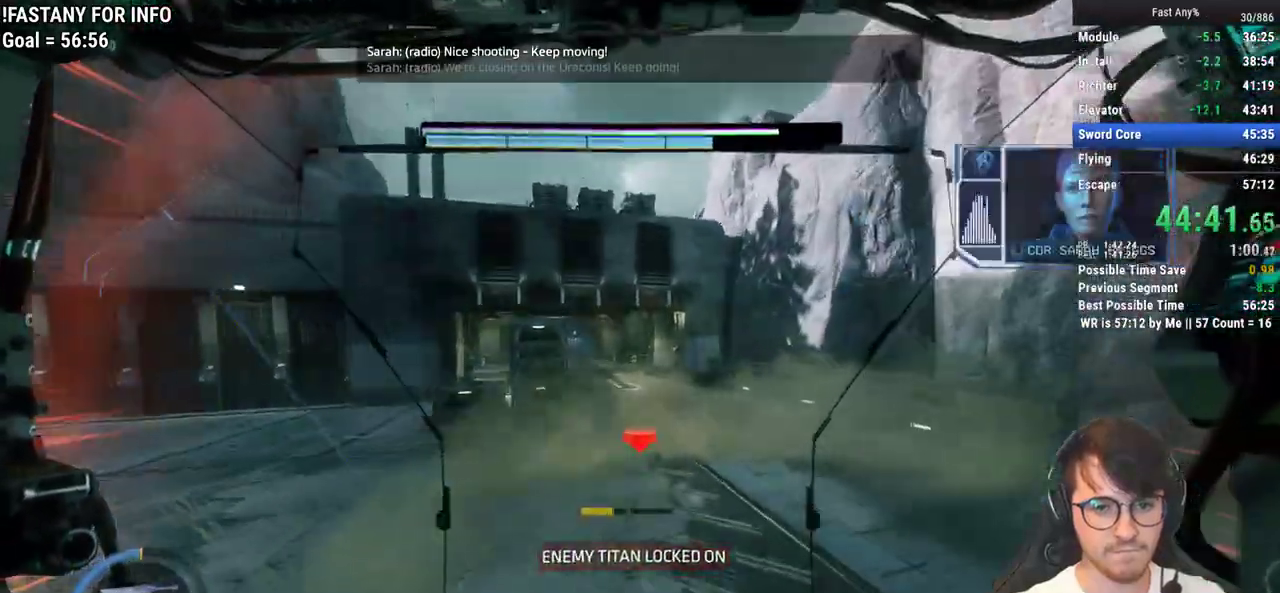
{"keys": ["shift", "w"], "mouse": [], "events": [[350, "space", "down"], [450, "space", "up"]]}
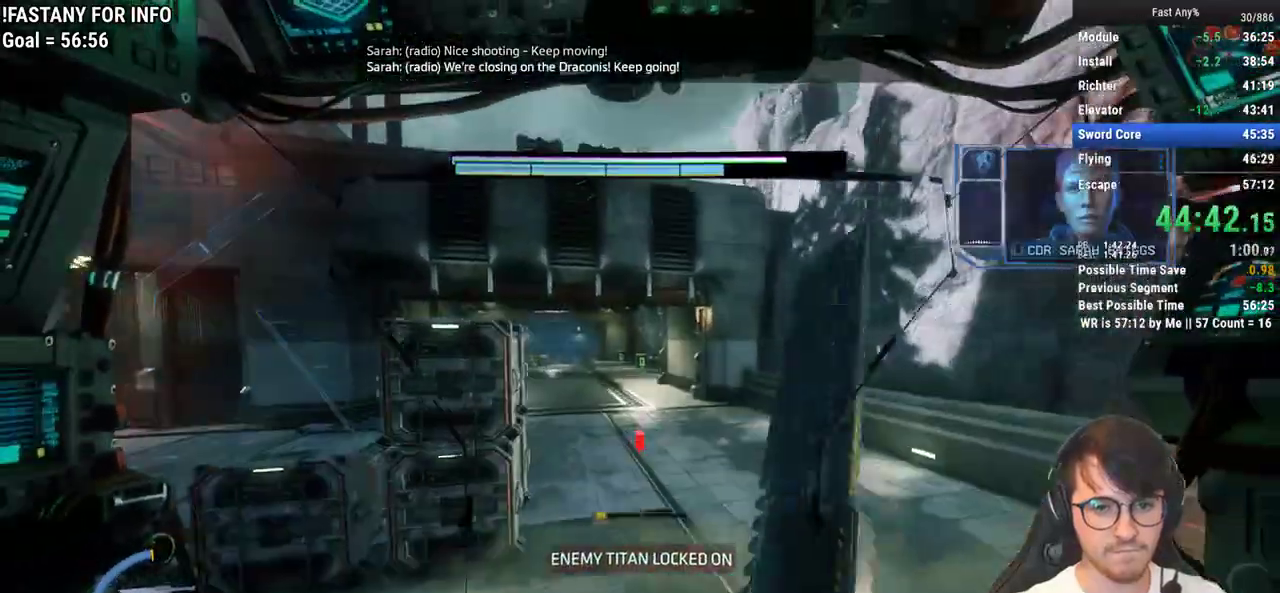
{"keys": ["shift", "w"], "mouse": [], "events": []}
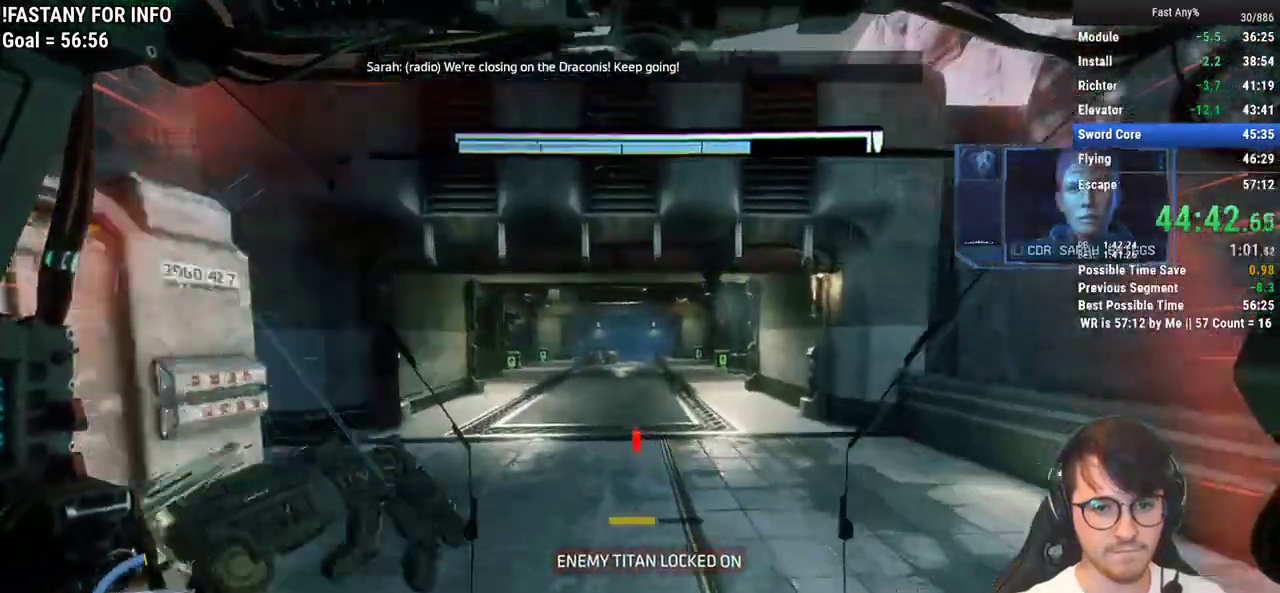
{"keys": ["shift", "w"], "mouse": [], "events": [[200, "space", "down"], [300, "space", "up"]]}
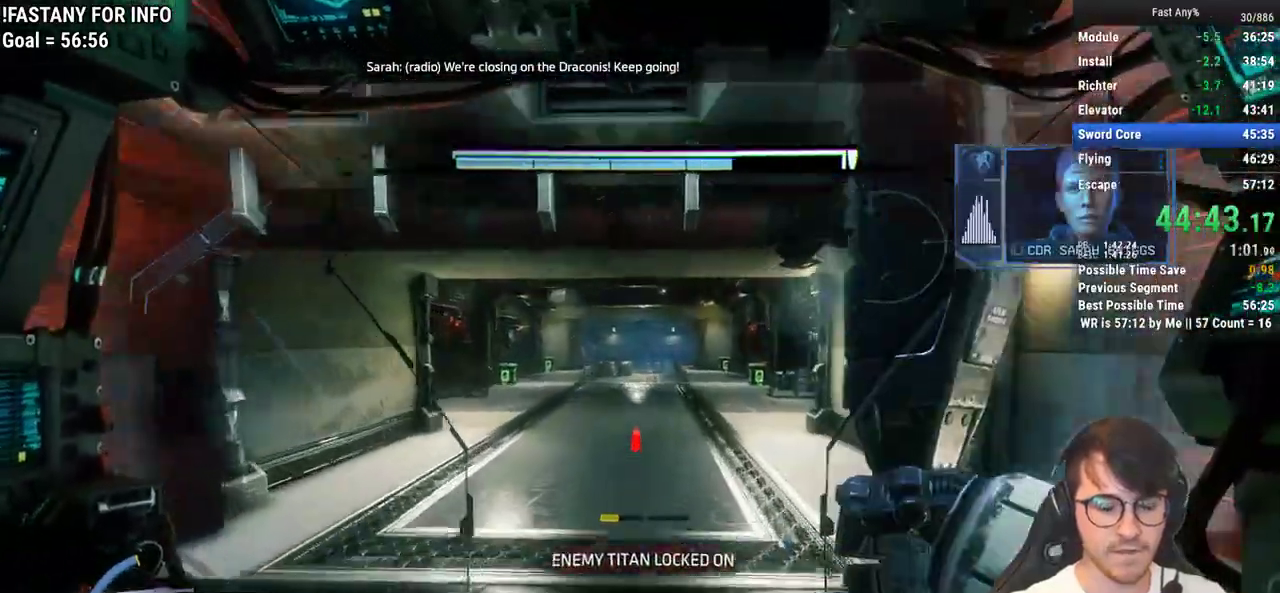
{"keys": ["shift", "space", "w"], "mouse": [], "events": [[500, "space", "down"]]}
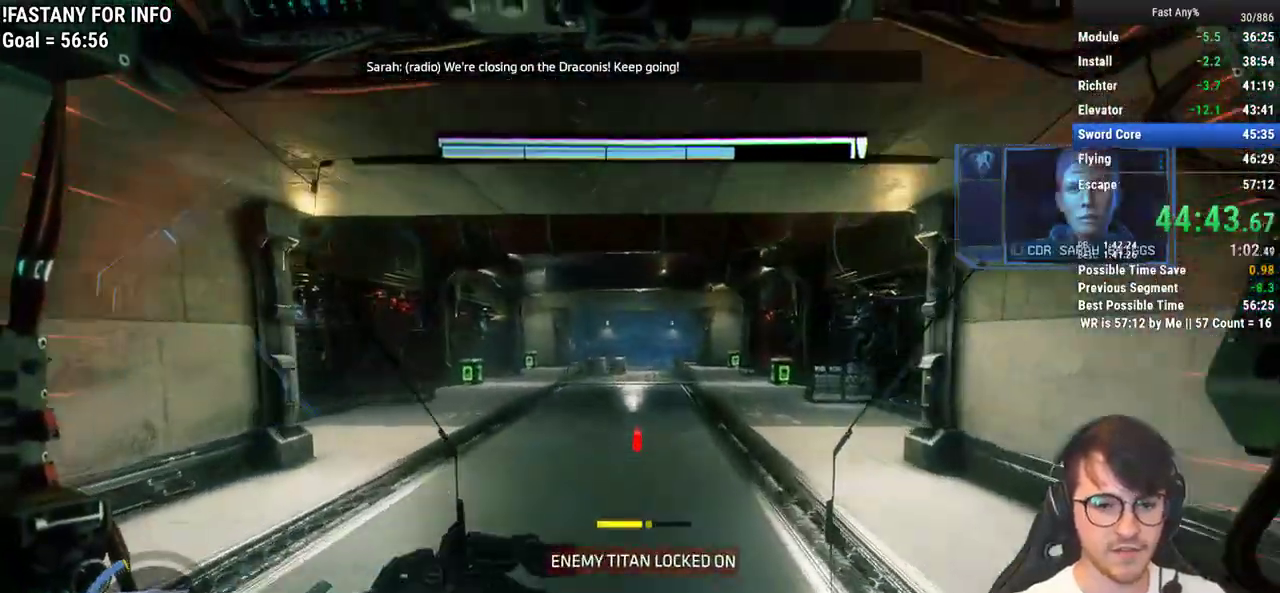
{"keys": ["shift", "w"], "mouse": [], "events": [[133, "space", "up"]]}
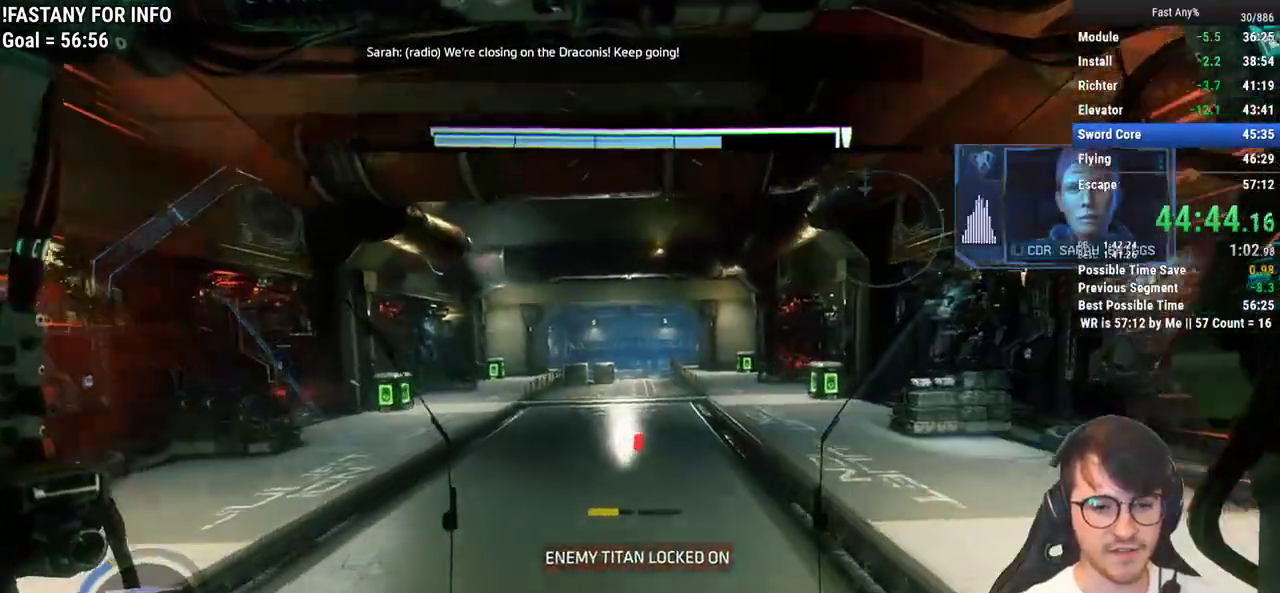
{"keys": ["shift", "w"], "mouse": [], "events": [[333, "space", "down"], [433, "space", "up"]]}
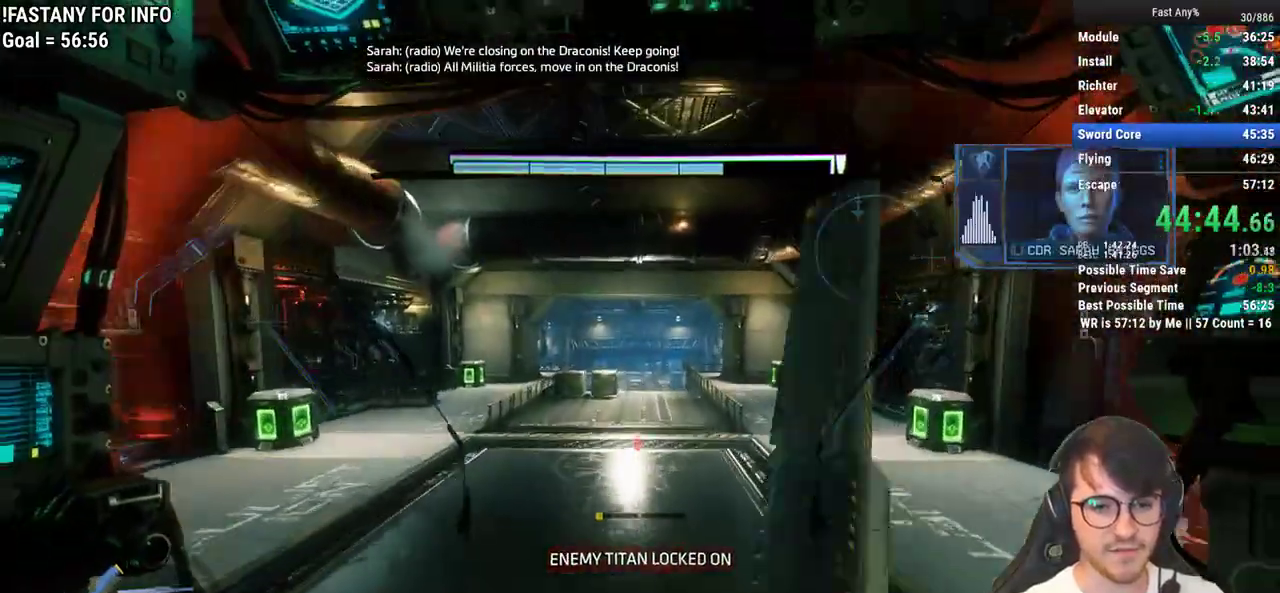
{"keys": ["shift", "w"], "mouse": [], "events": []}
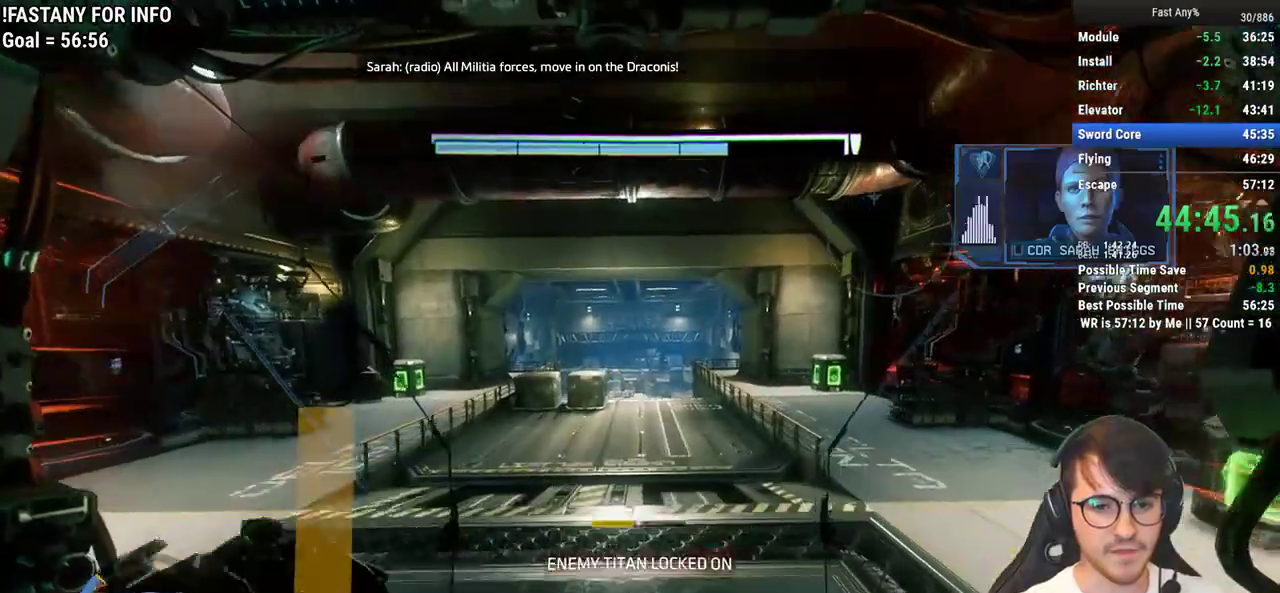
{"keys": ["shift", "w"], "mouse": [], "events": [[183, "space", "down"], [283, "space", "up"]]}
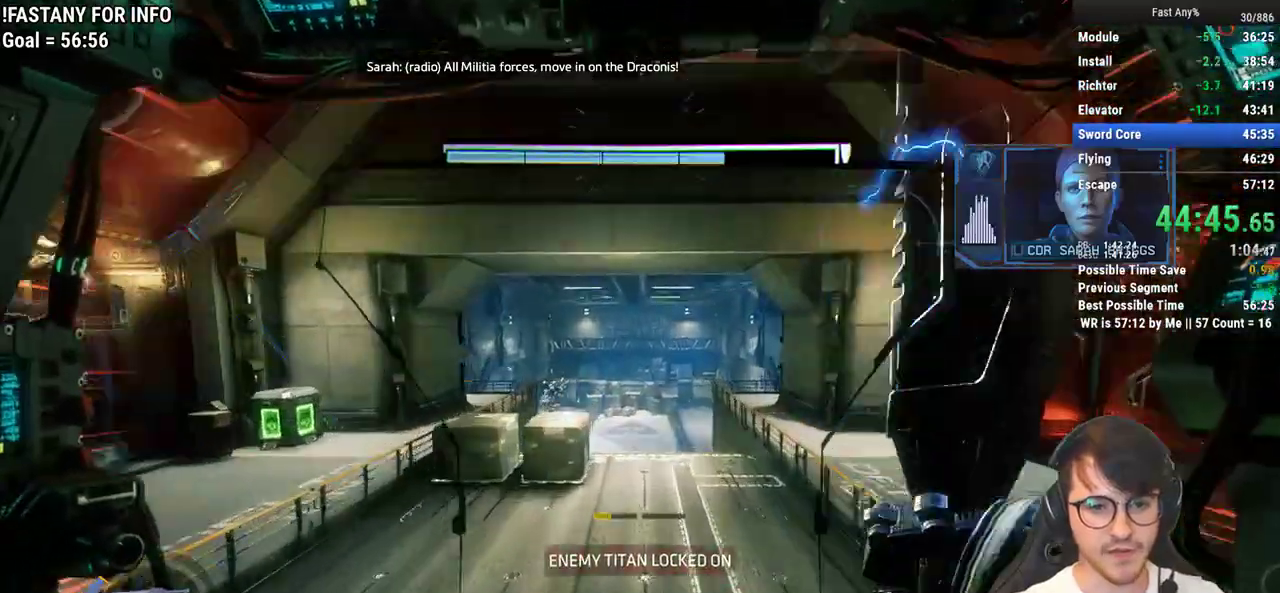
{"keys": ["shift", "w"], "mouse": [], "events": []}
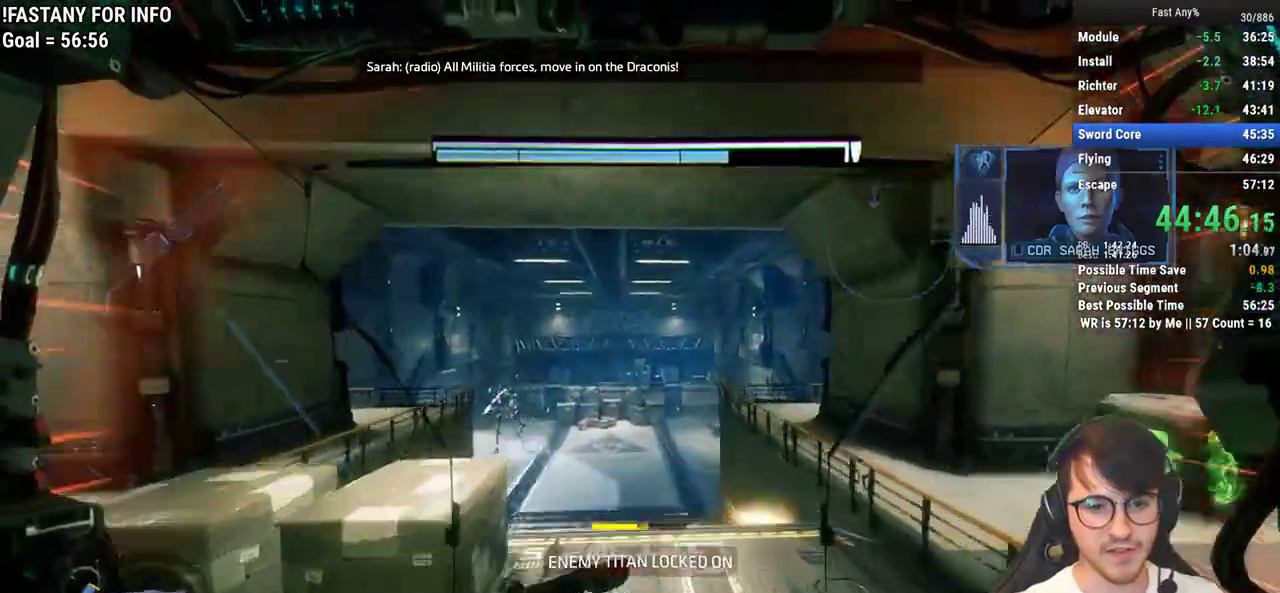
{"keys": ["shift", "w"], "mouse": [], "events": [[350, "space", "down"], [450, "space", "up"]]}
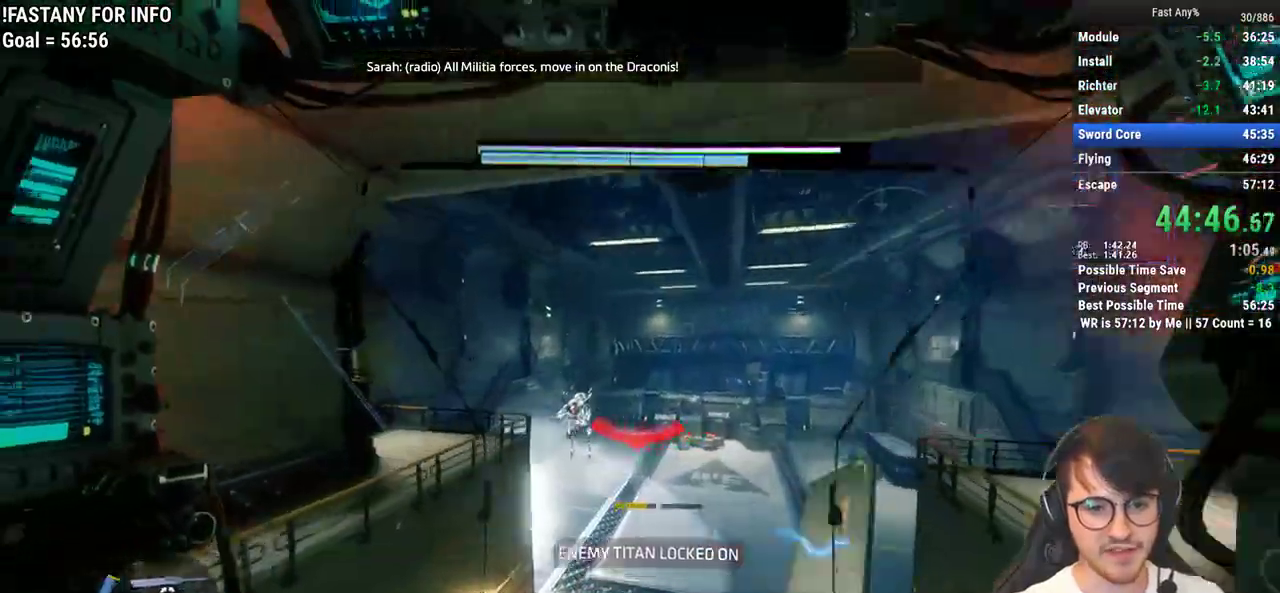
{"keys": ["shift", "w"], "mouse": [], "events": []}
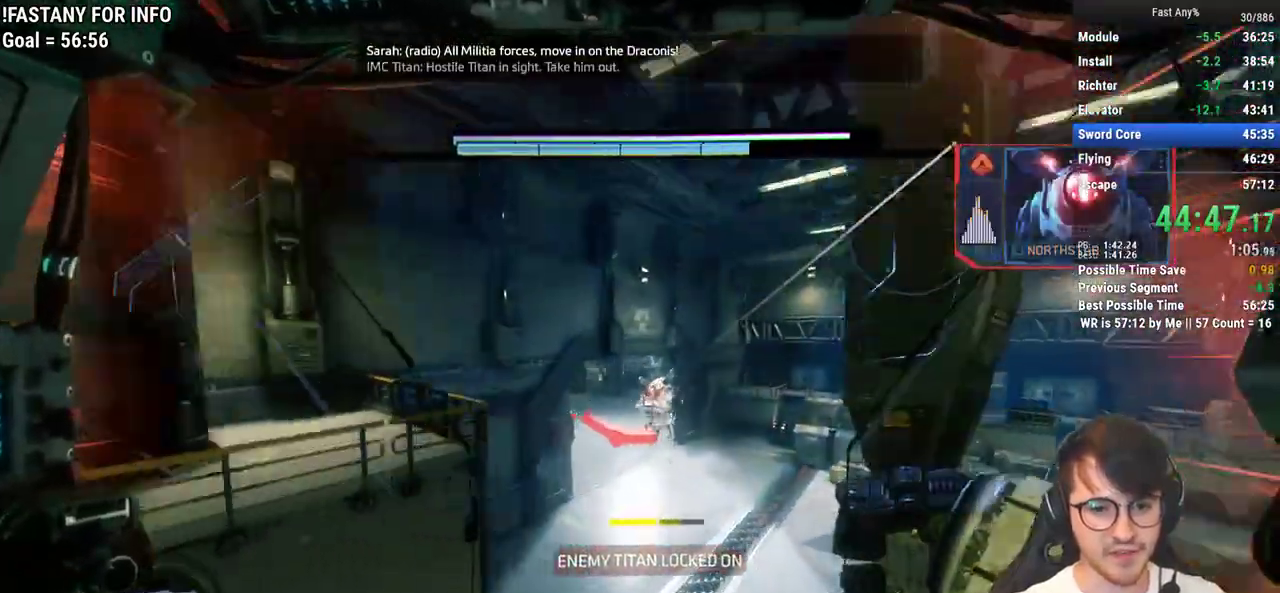
{"keys": ["shift", "w"], "mouse": [], "events": [[17, "space", "down"], [150, "space", "up"]]}
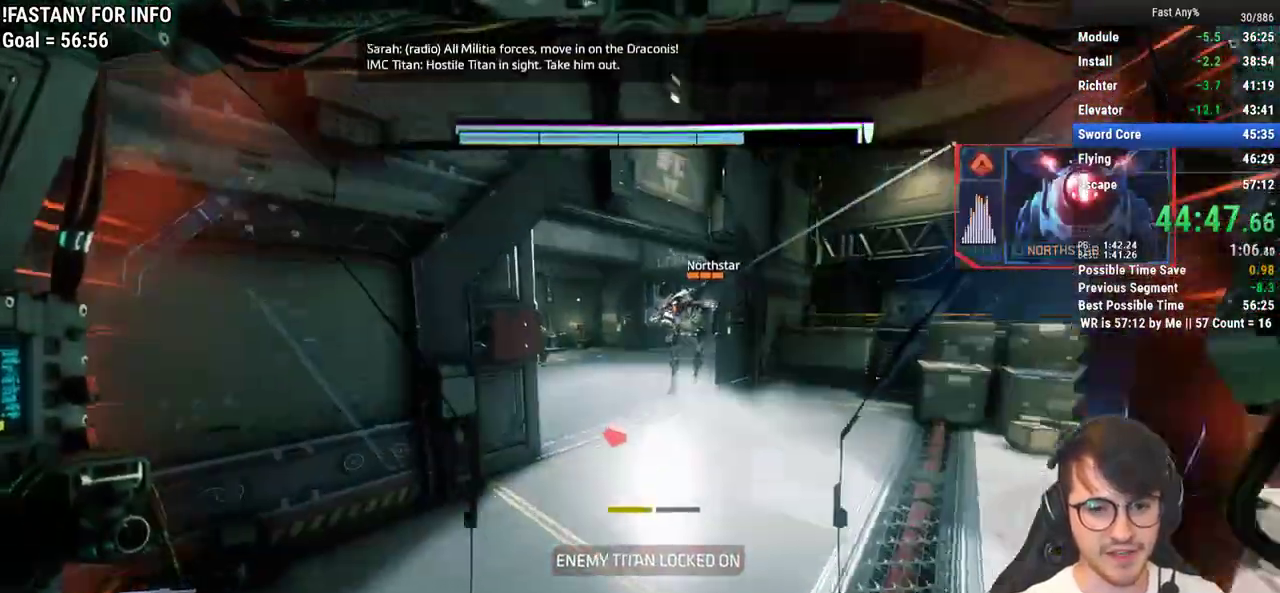
{"keys": ["shift", "w"], "mouse": [], "events": [[167, "space", "down"], [267, "space", "up"]]}
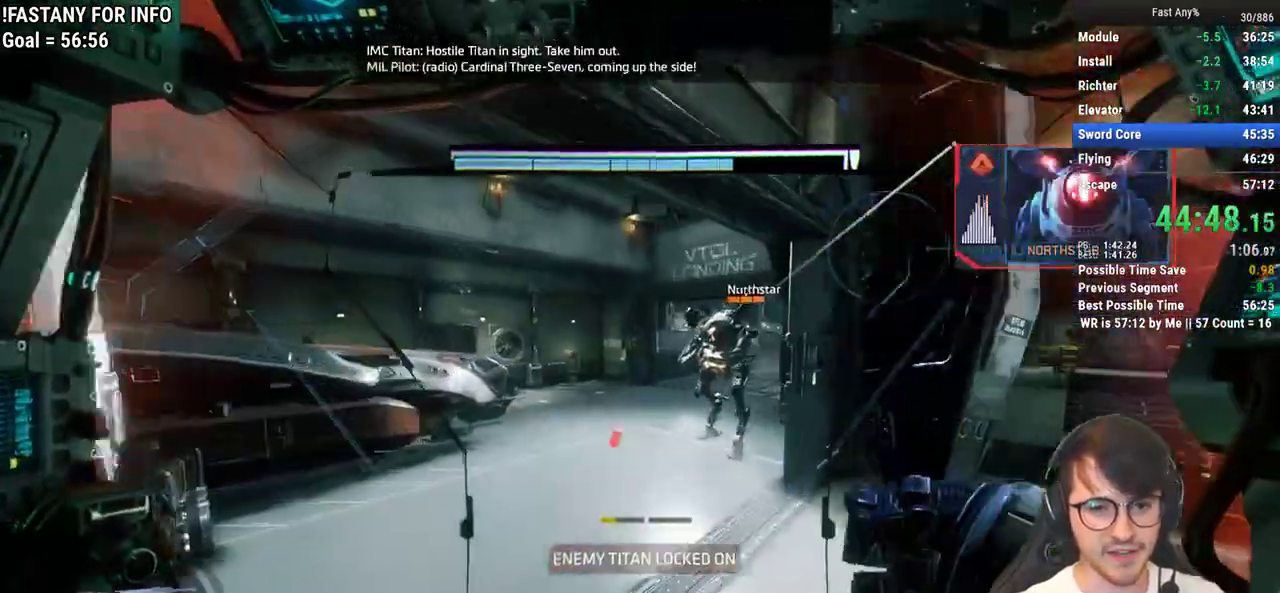
{"keys": ["shift", "w"], "mouse": [], "events": [[367, "space", "down"], [467, "space", "up"]]}
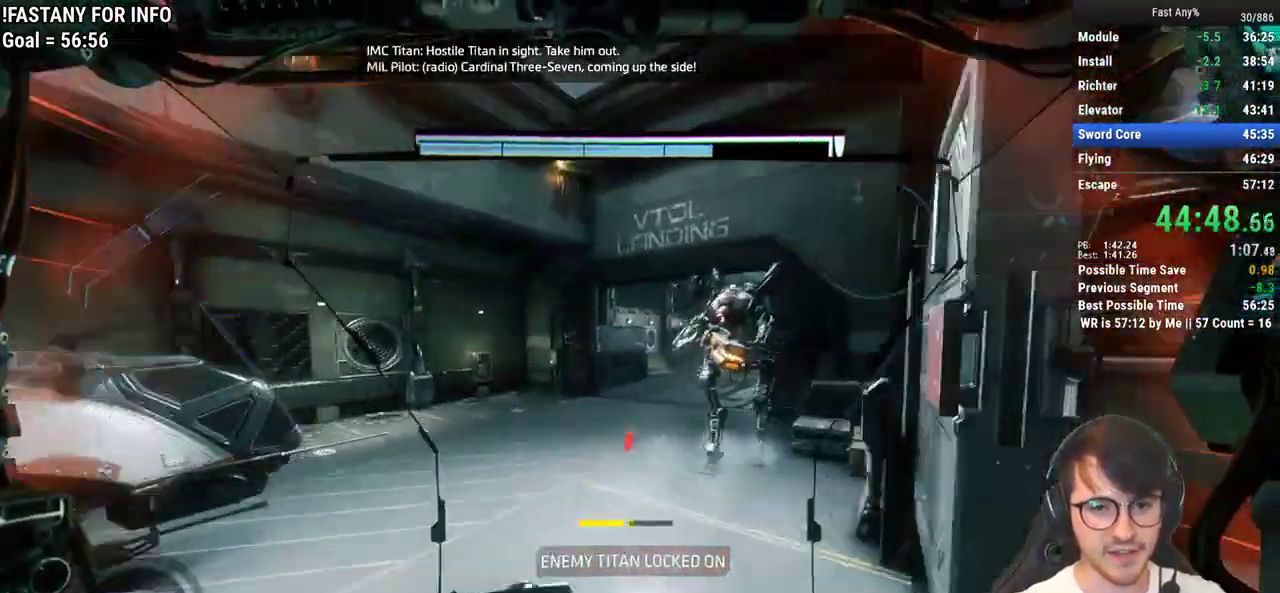
{"keys": ["shift", "space", "w"], "mouse": [], "events": [[483, "space", "down"]]}
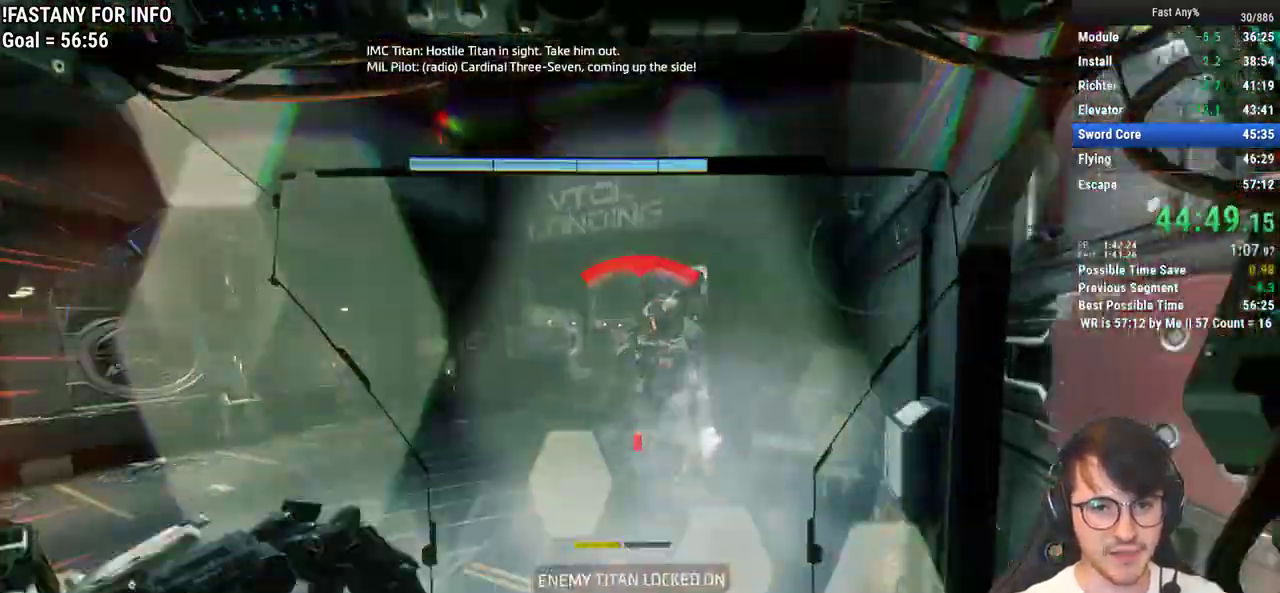
{"keys": ["shift", "w"], "mouse": [], "events": [[117, "space", "up"], [350, "f", "down"], [400, "f", "up"]]}
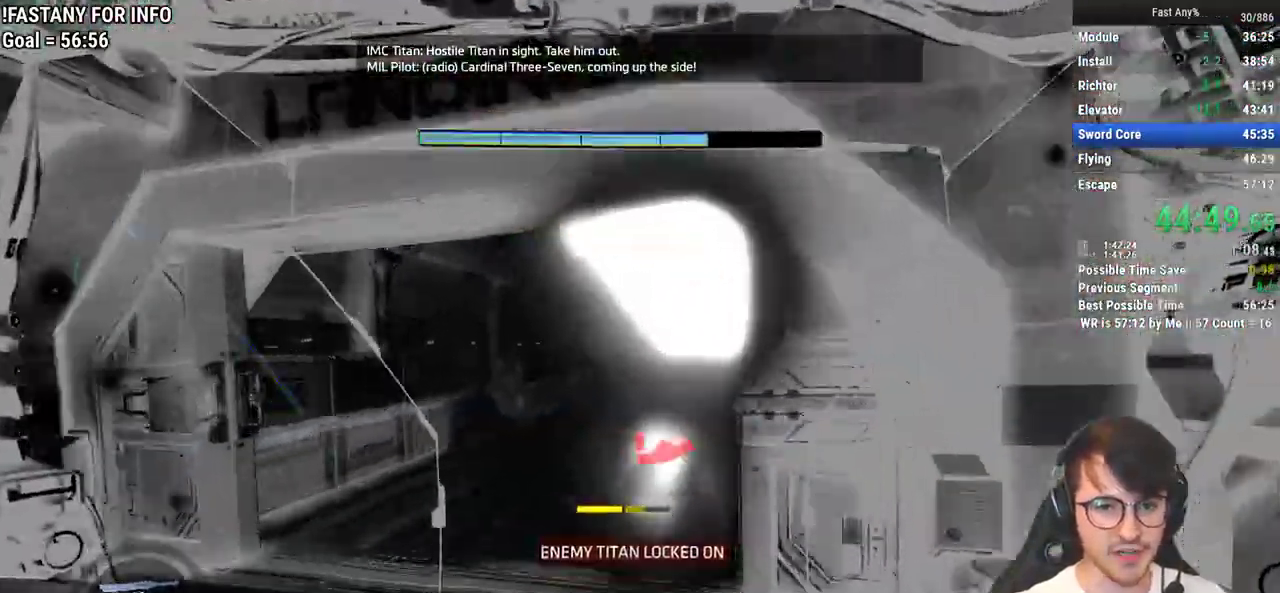
{"keys": ["shift", "space", "w"], "mouse": [], "events": [[417, "space", "down"]]}
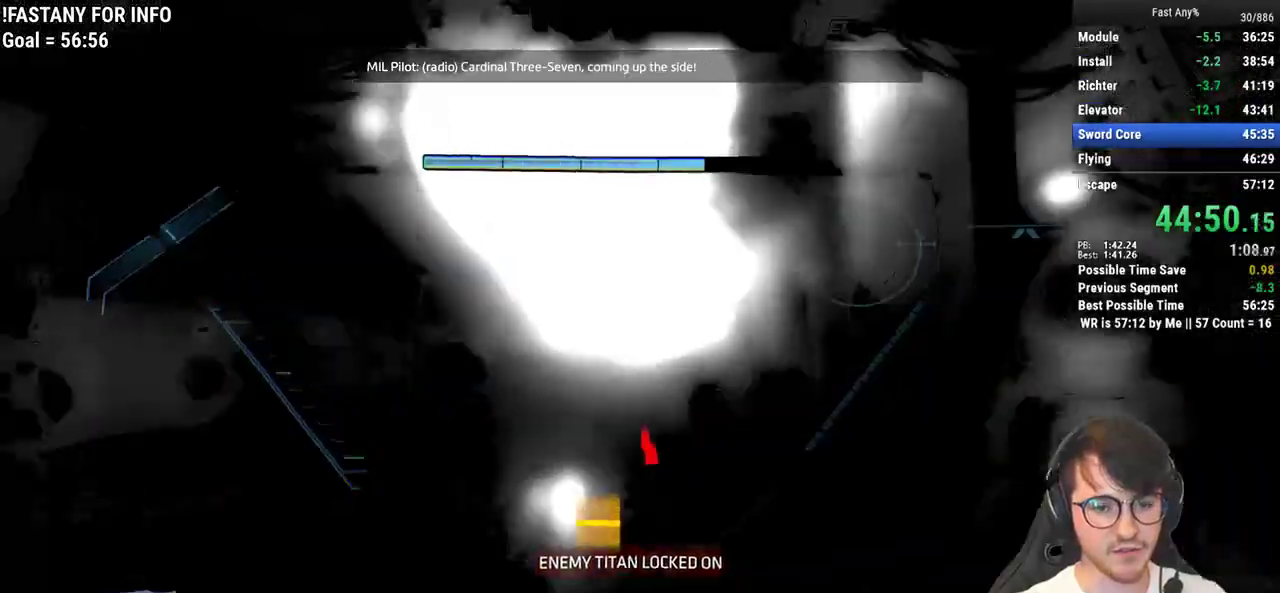
{"keys": ["shift", "w"], "mouse": [], "events": [[17, "space", "up"]]}
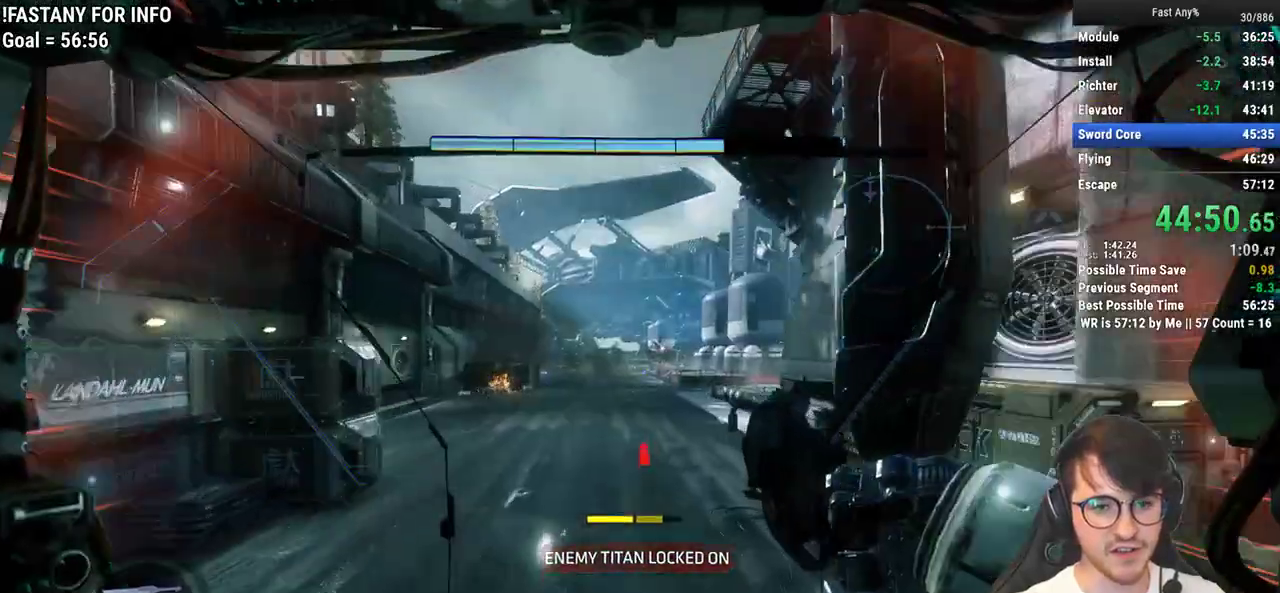
{"keys": ["shift", "w"], "mouse": [], "events": [[117, "space", "down"], [267, "space", "up"]]}
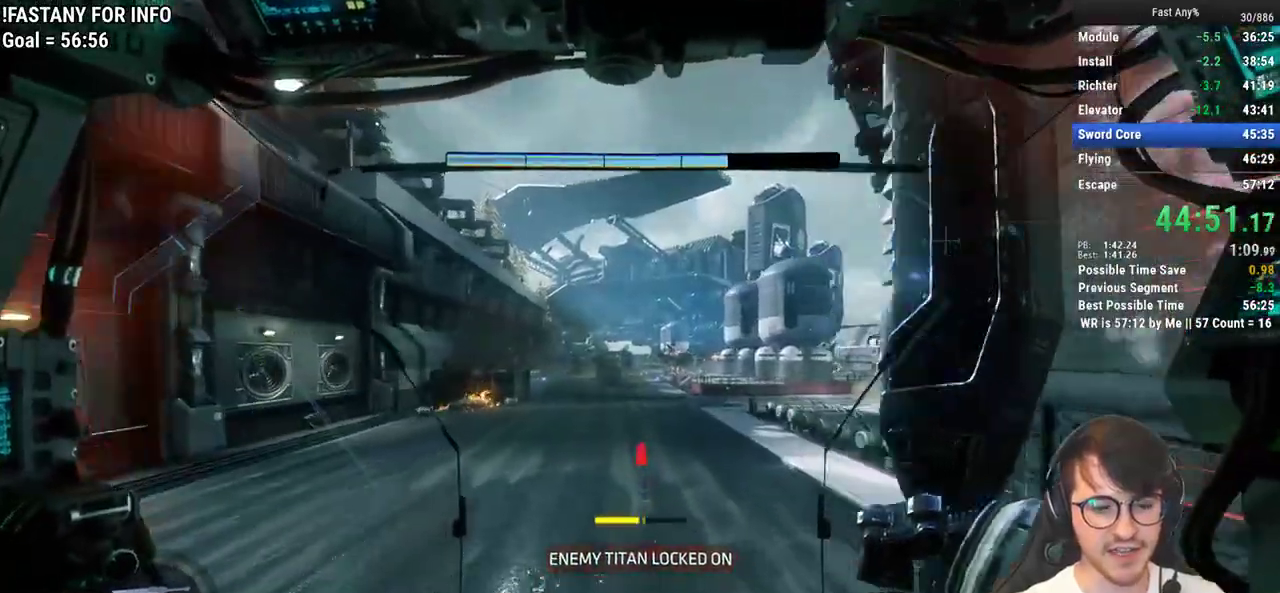
{"keys": ["shift", "space", "w"], "mouse": [], "events": [[417, "space", "down"]]}
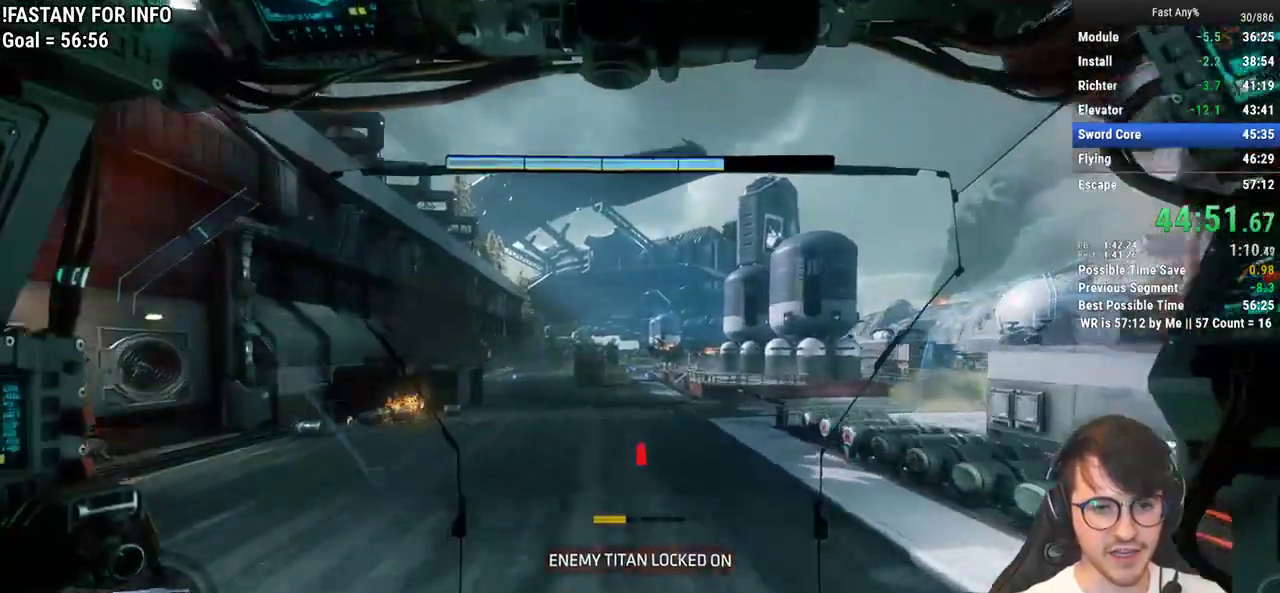
{"keys": ["shift", "w"], "mouse": [], "events": [[17, "space", "up"]]}
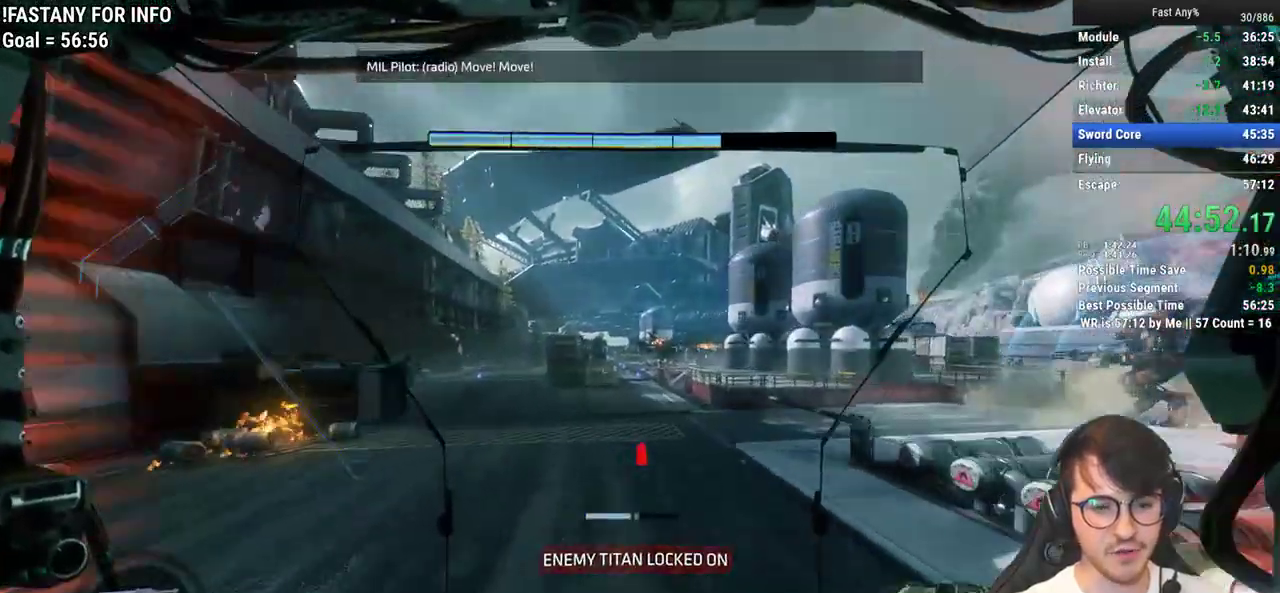
{"keys": ["shift", "w"], "mouse": [], "events": [[167, "space", "down"], [267, "space", "up"]]}
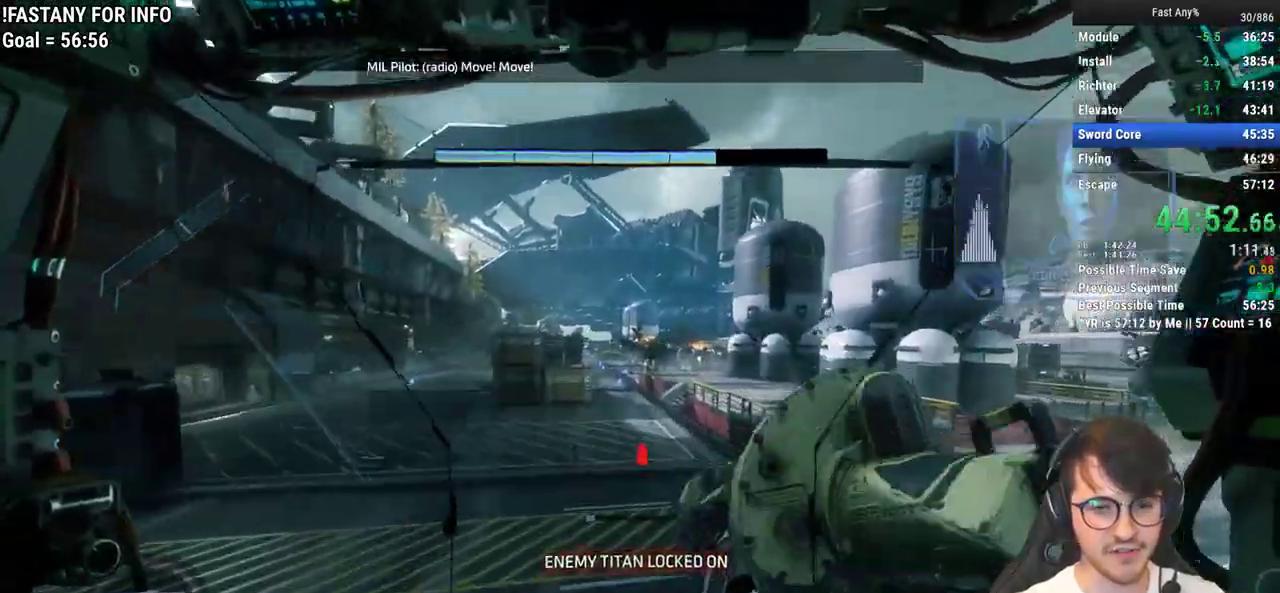
{"keys": ["shift", "w"], "mouse": [], "events": []}
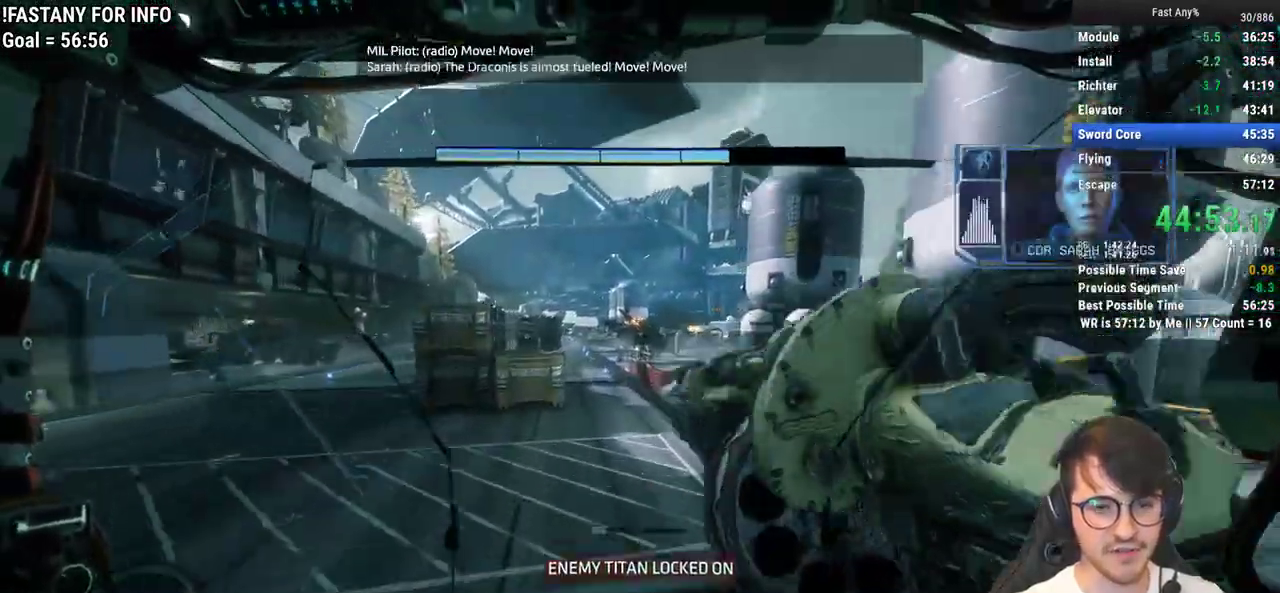
{"keys": ["shift", "w"], "mouse": [], "events": []}
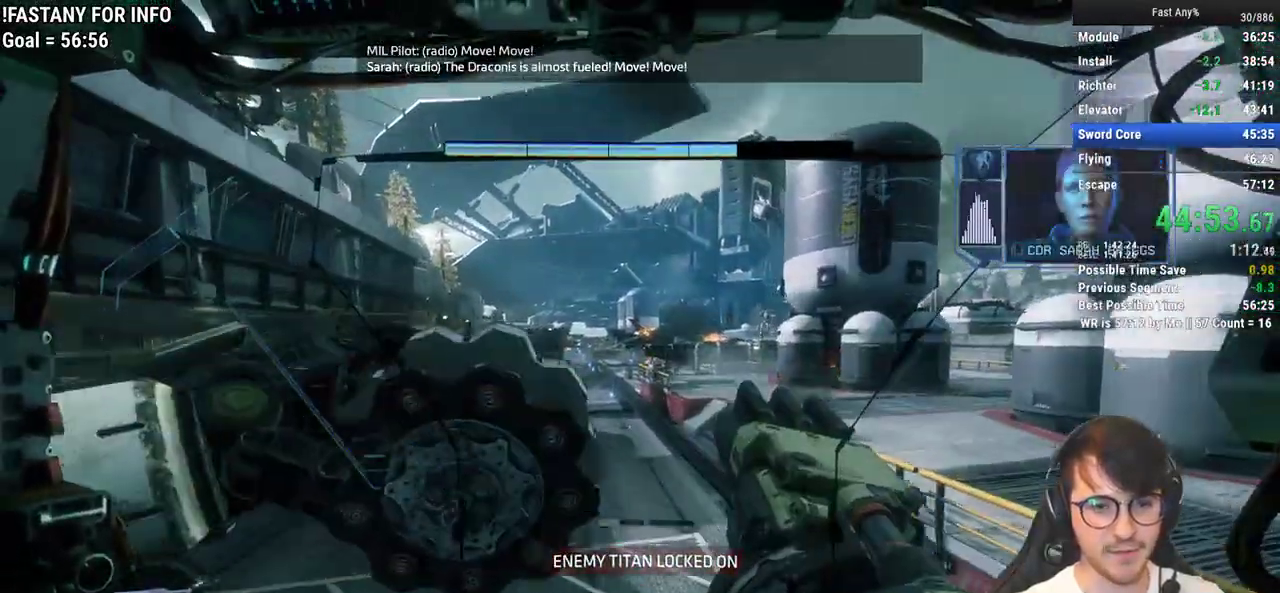
{"keys": ["shift", "w"], "mouse": [], "events": []}
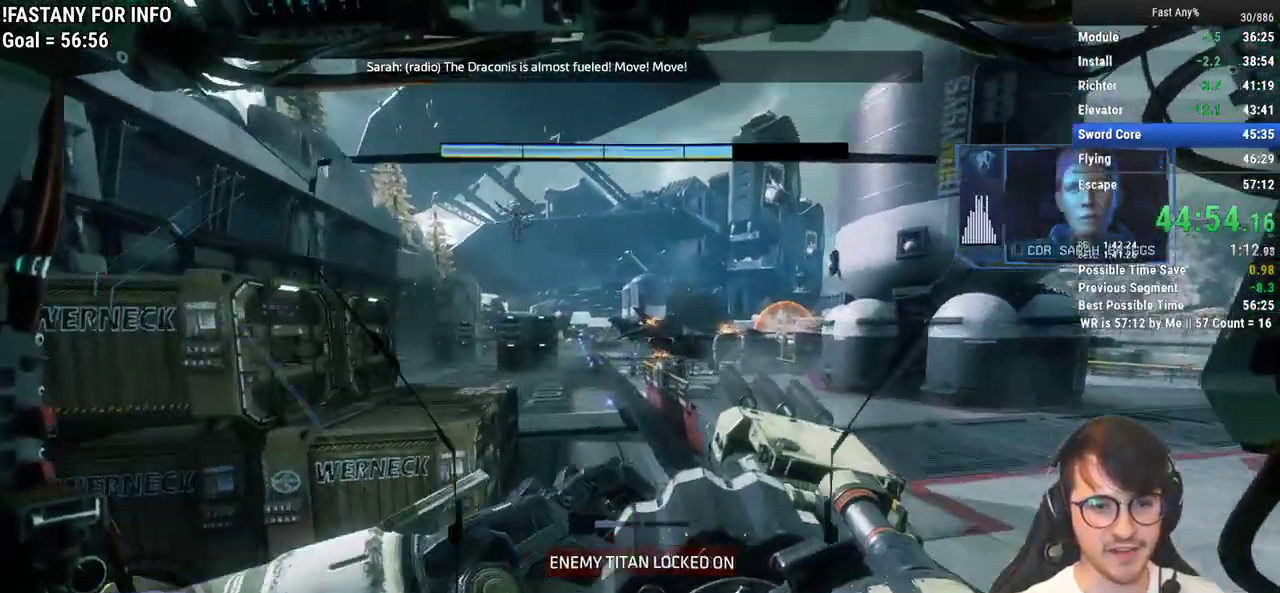
{"keys": ["shift", "w"], "mouse": [], "events": []}
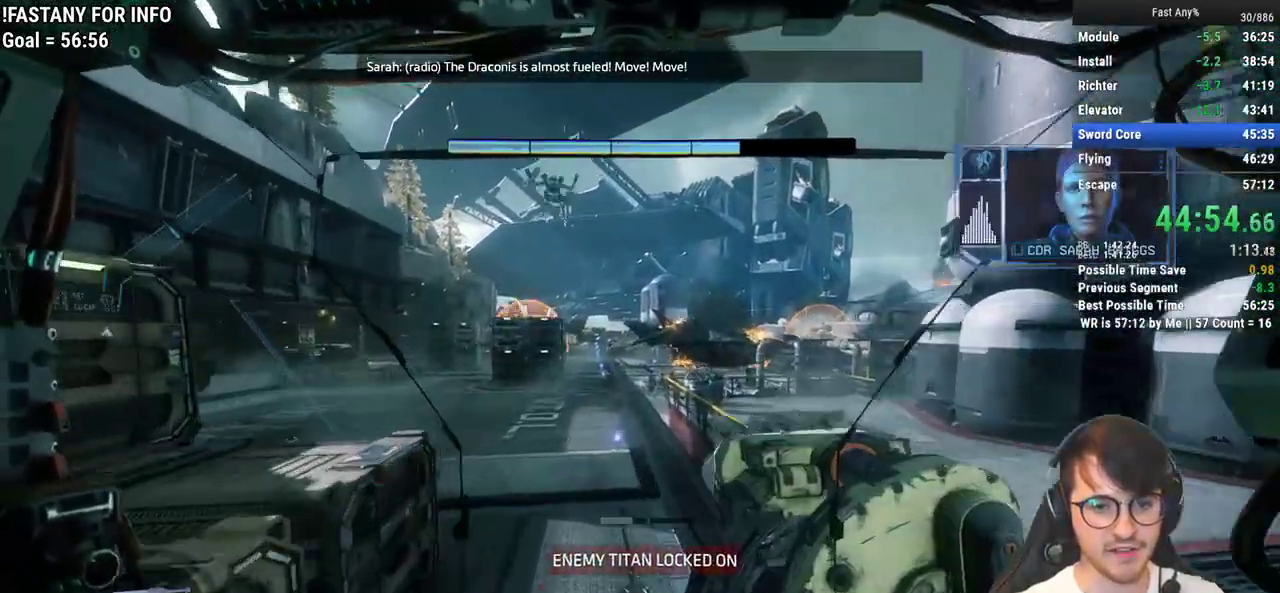
{"keys": ["shift", "w"], "mouse": [], "events": []}
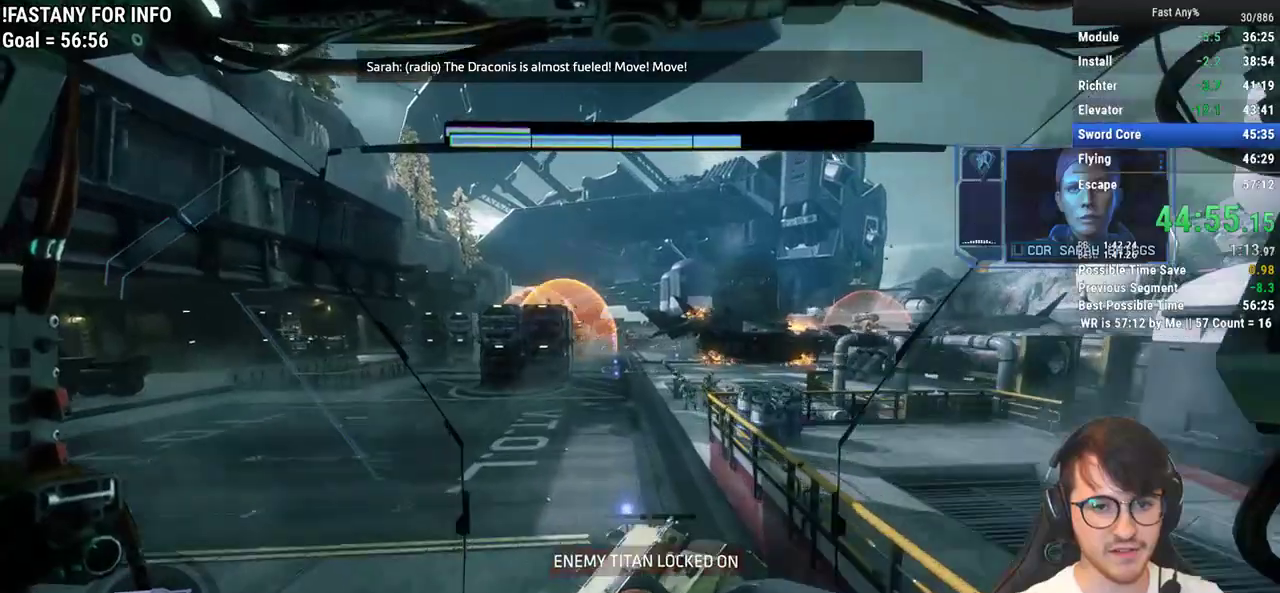
{"keys": ["shift", "w"], "mouse": [], "events": []}